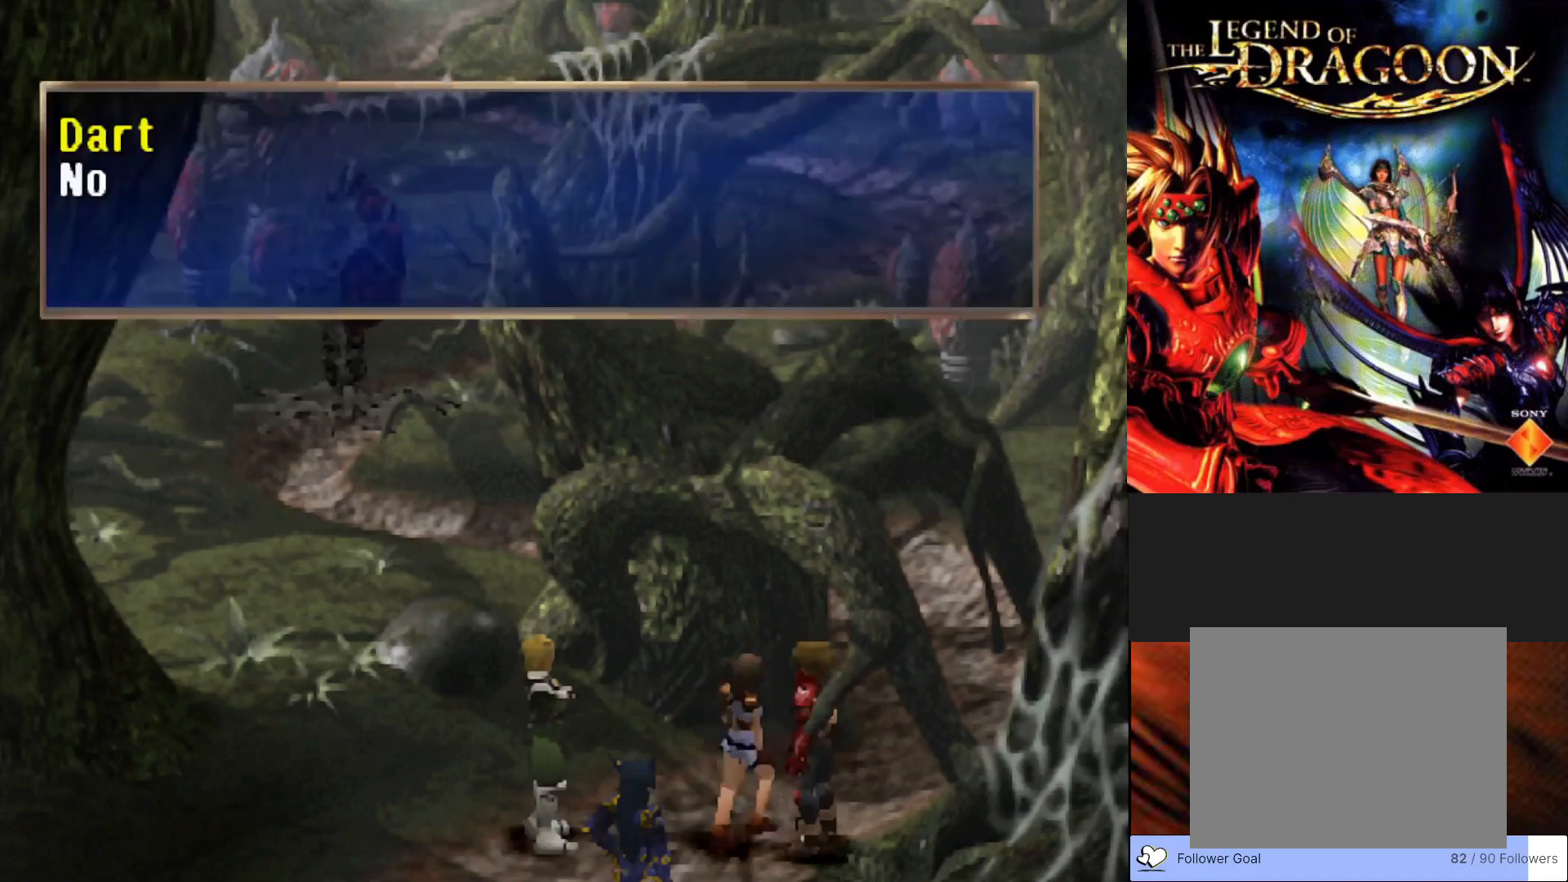
Gameplay with a controller (PlayStation layout); each line is a JSON object with the inputs held at the frame after it. "events" lists button and stick changes between this image and that frame as [ms after this image, input, new state], when the widget could be followed in between. Not read: right_stick.
{"buttons": ["CROSS"], "left_stick": "center", "events": [[400, "CROSS", "down"]]}
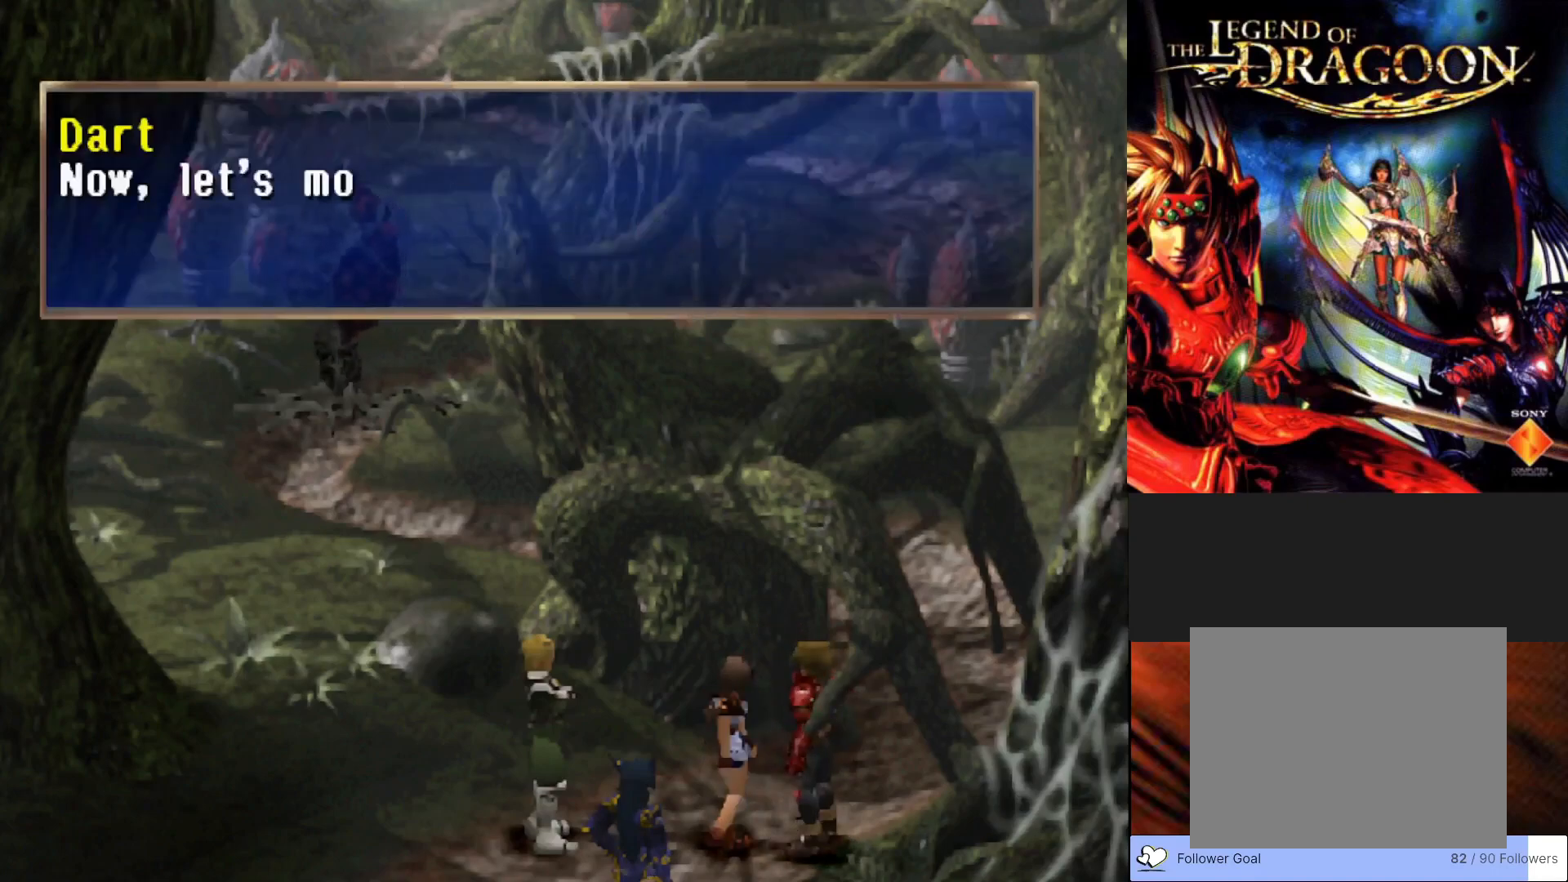
{"buttons": [], "left_stick": "center", "events": [[367, "CROSS", "up"]]}
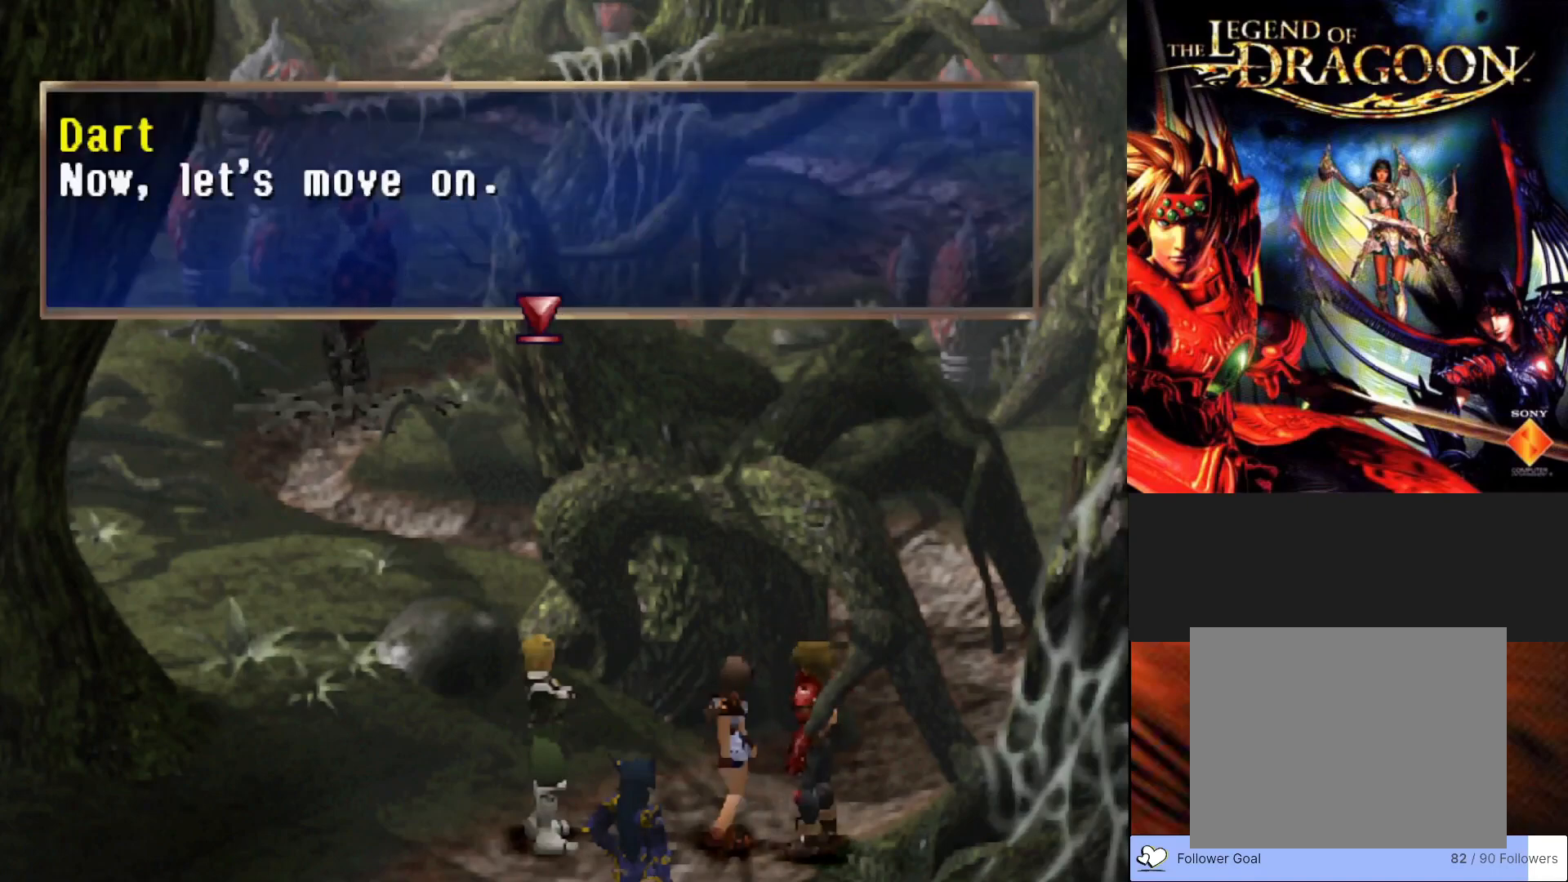
{"buttons": [], "left_stick": "center", "events": [[250, "CROSS", "down"], [433, "CROSS", "up"]]}
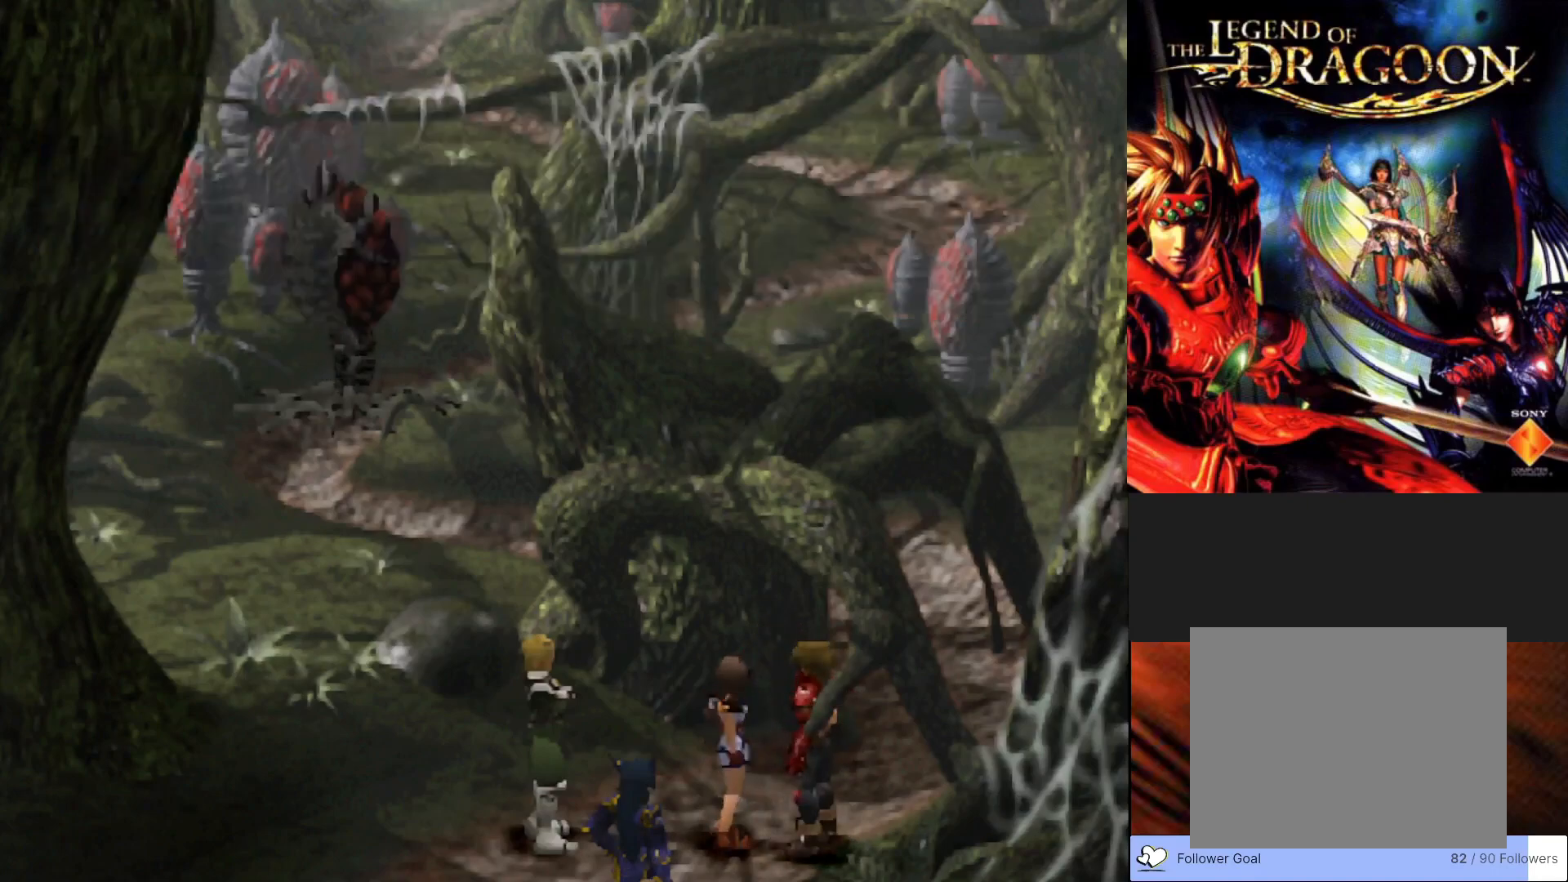
{"buttons": [], "left_stick": "center", "events": []}
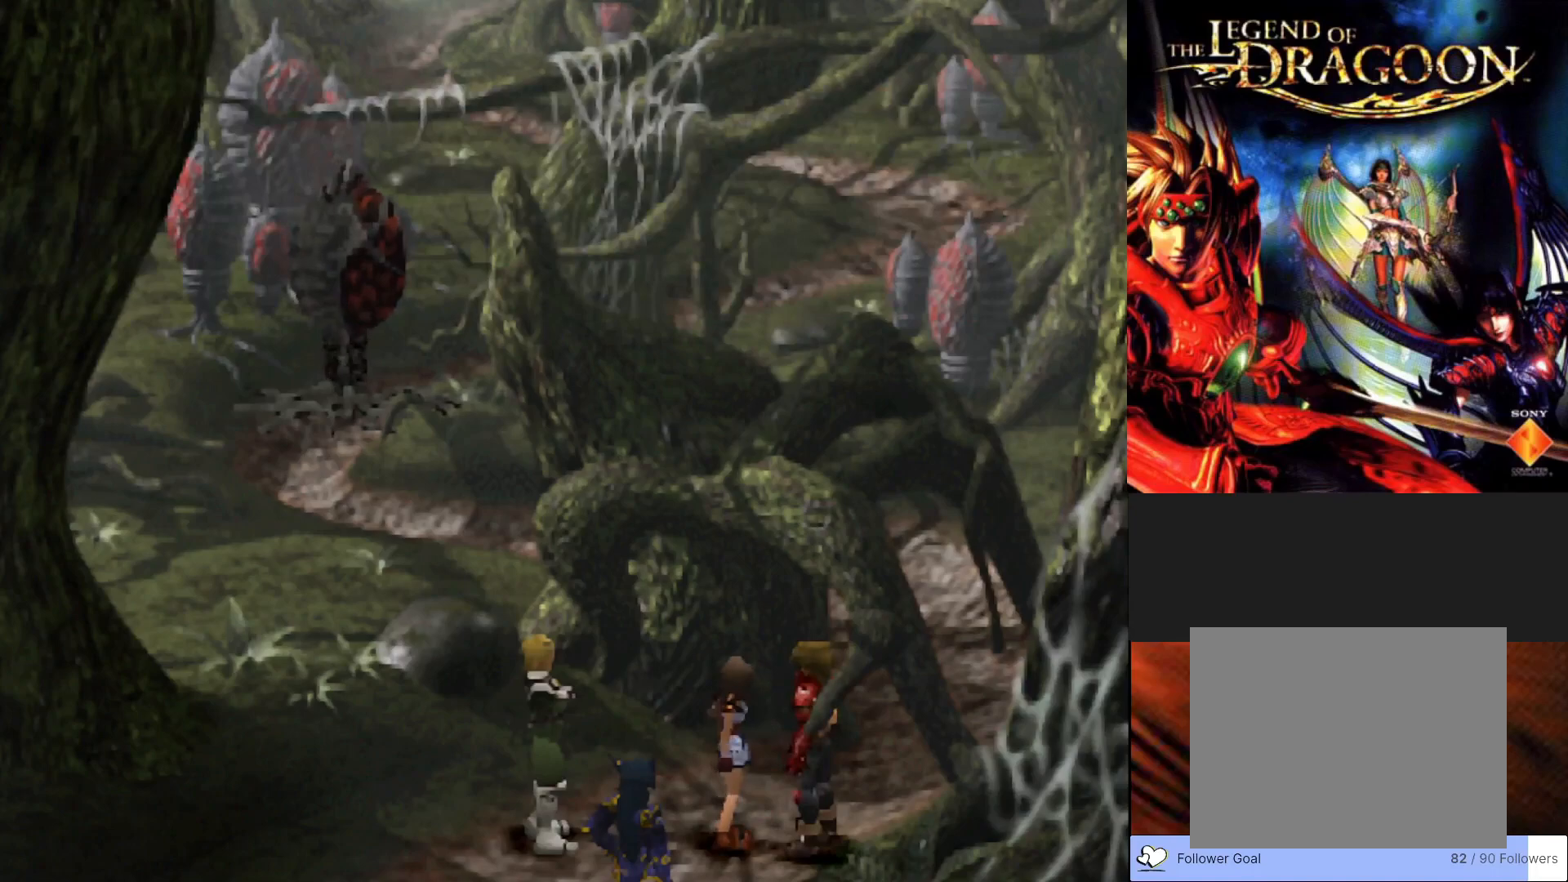
{"buttons": [], "left_stick": "center", "events": []}
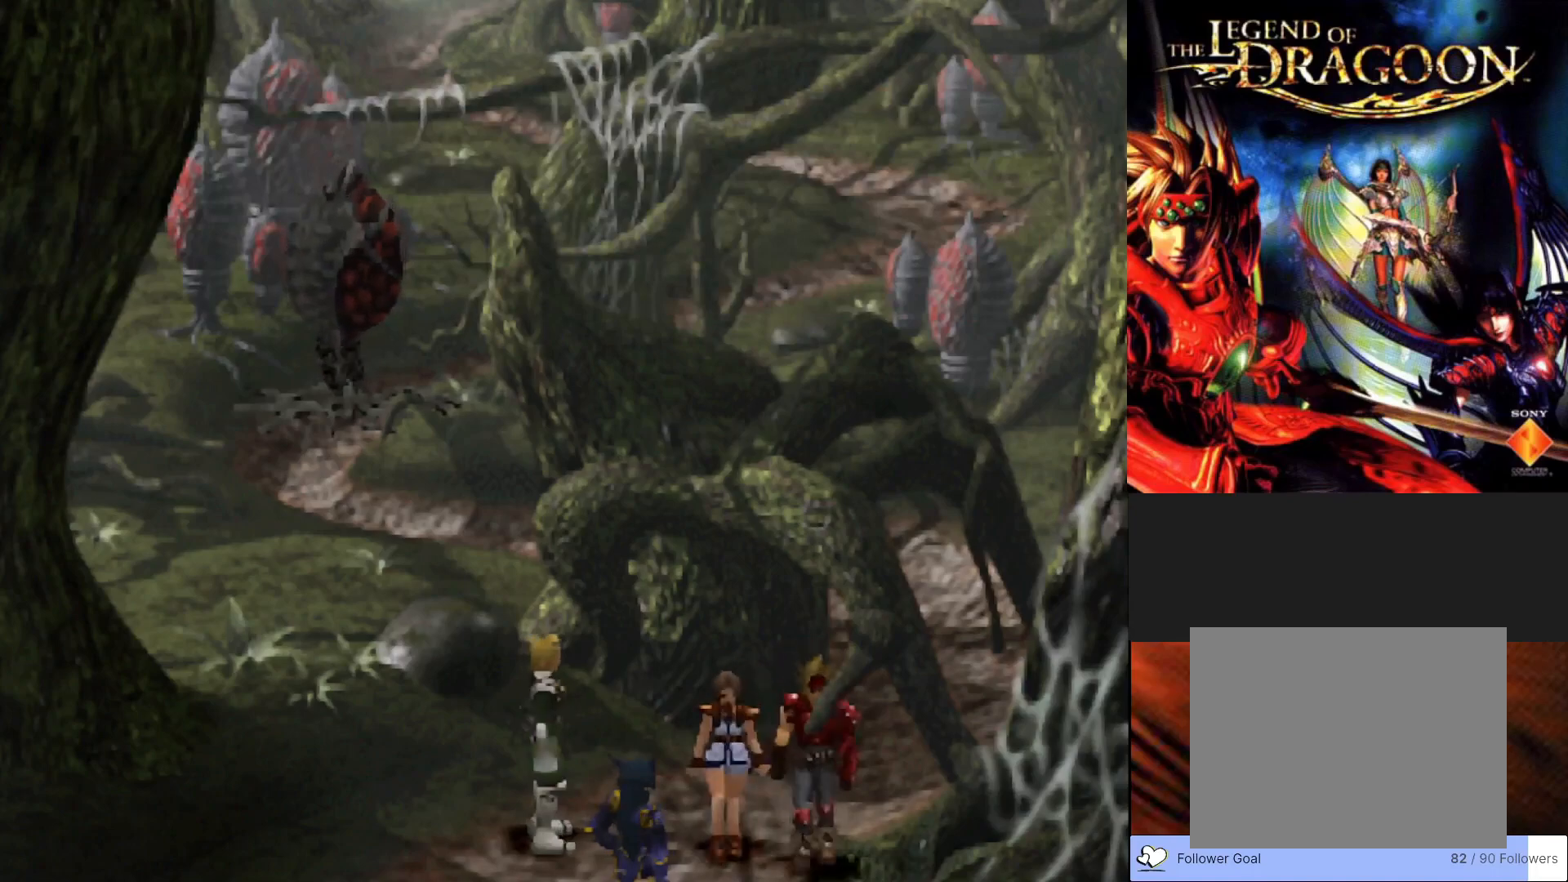
{"buttons": [], "left_stick": "center", "events": []}
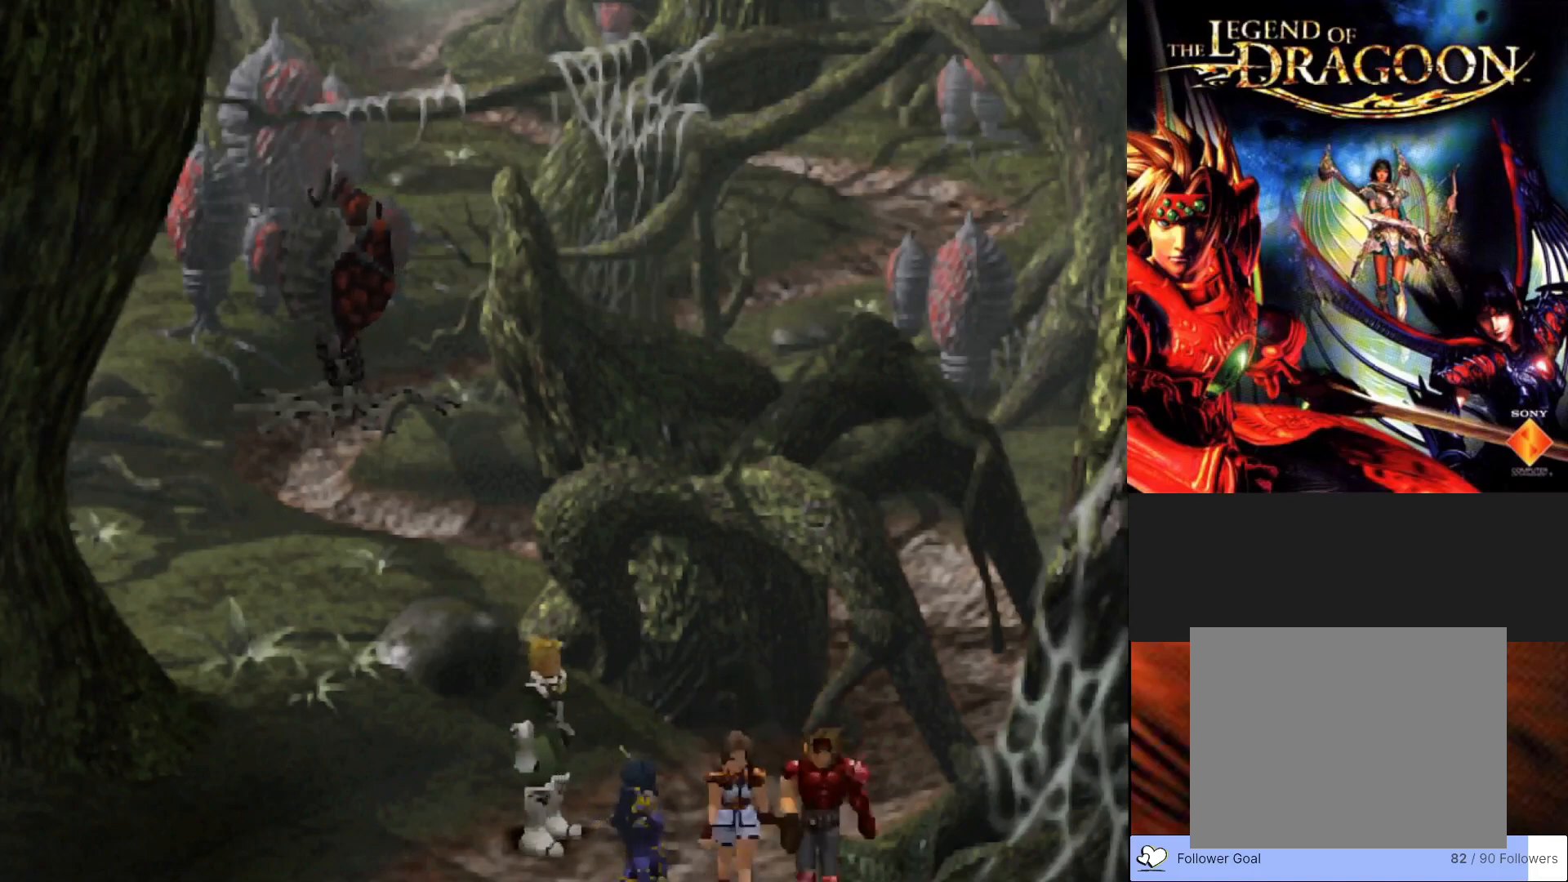
{"buttons": [], "left_stick": "center", "events": []}
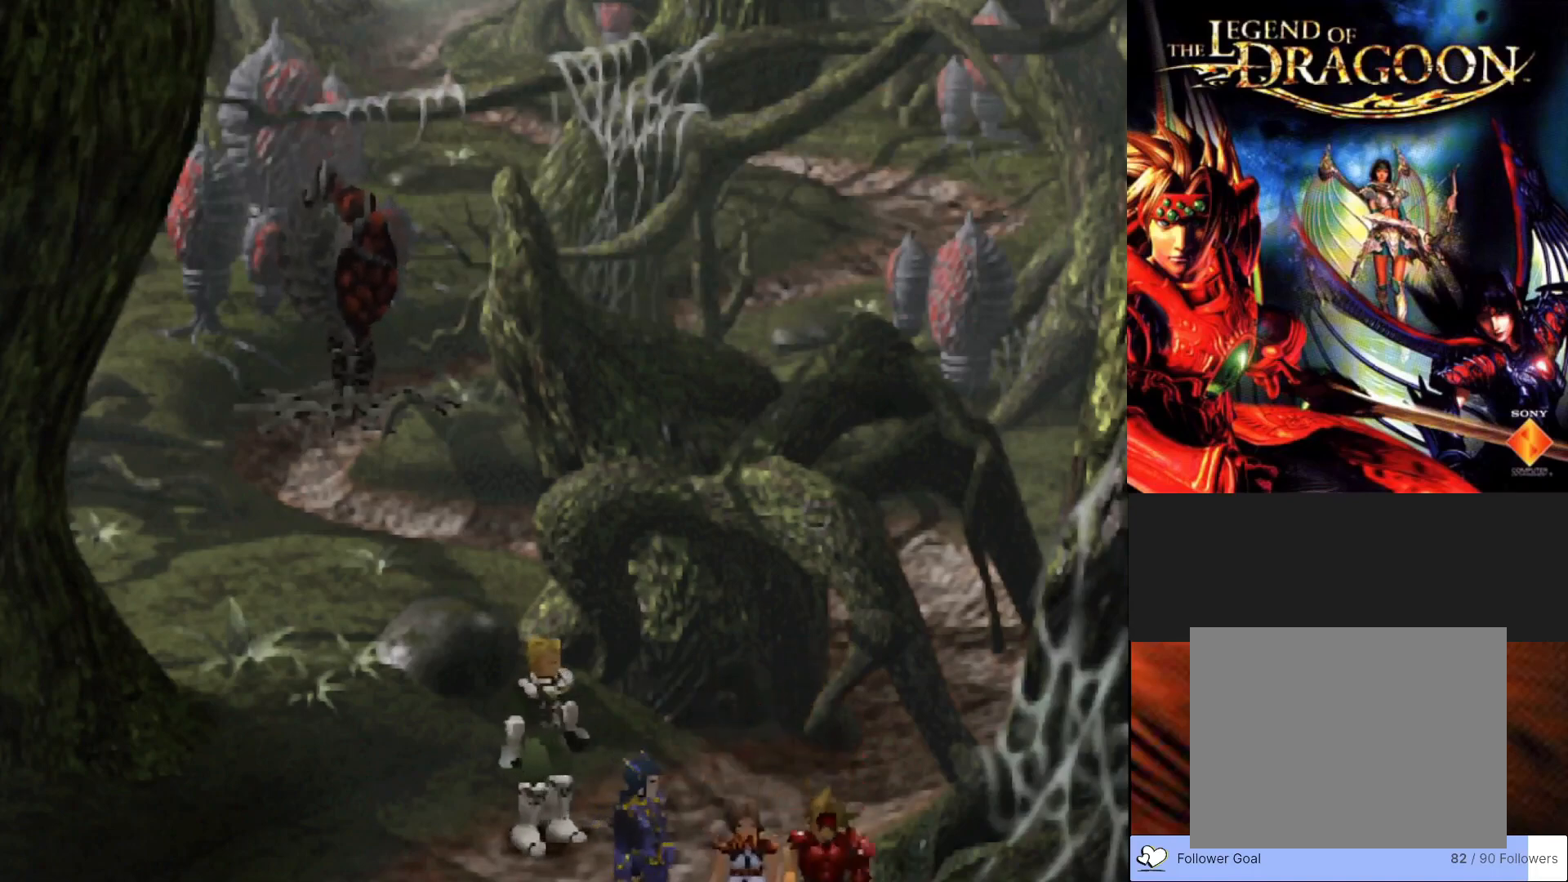
{"buttons": [], "left_stick": "center", "events": []}
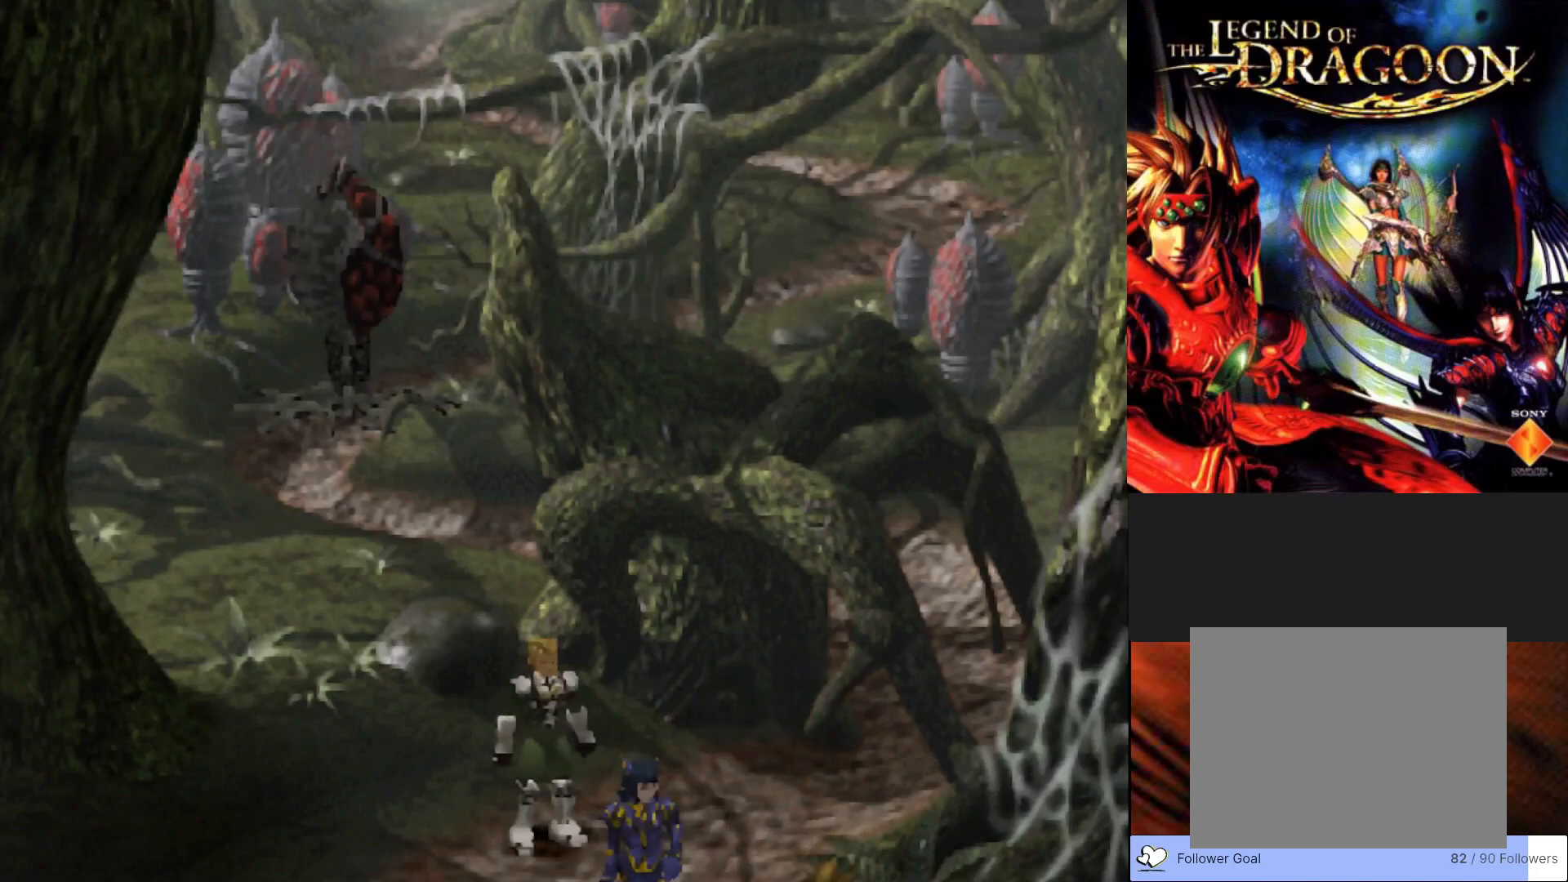
{"buttons": [], "left_stick": "center", "events": []}
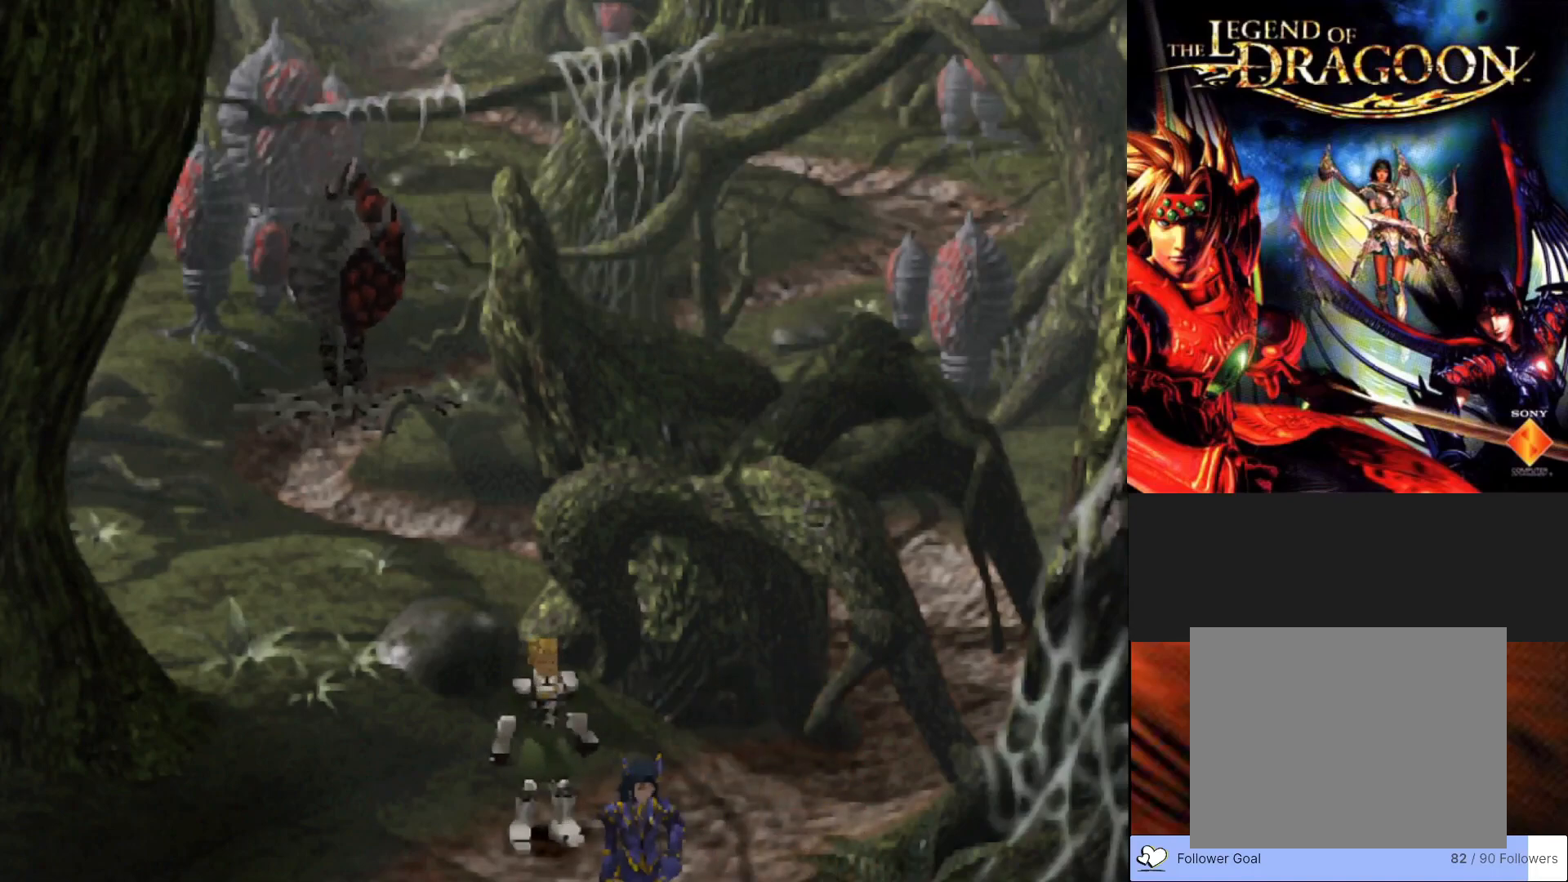
{"buttons": [], "left_stick": "center", "events": []}
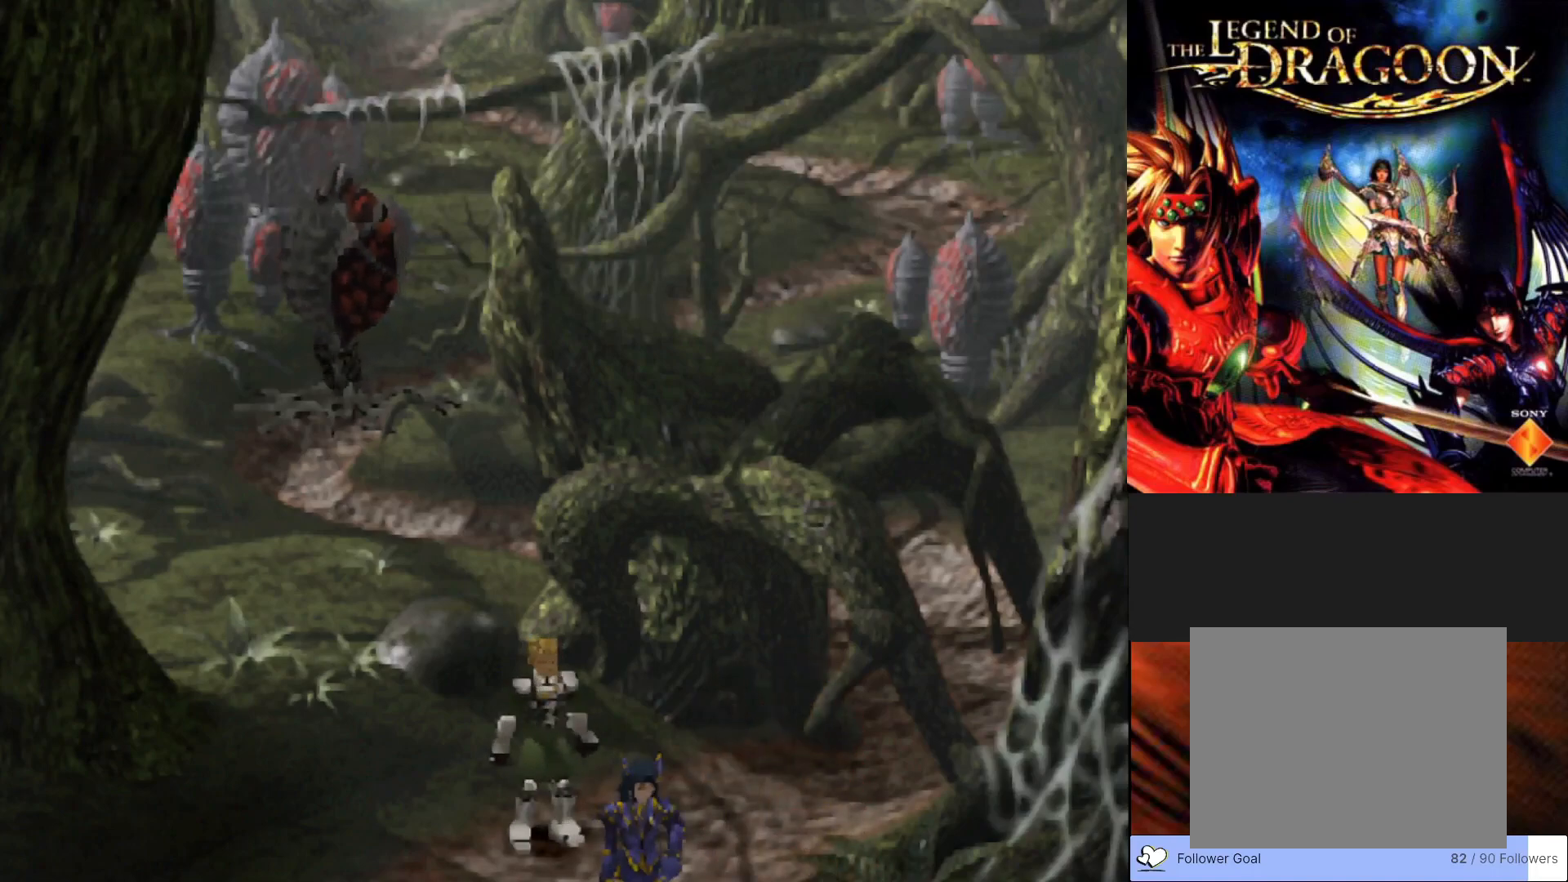
{"buttons": [], "left_stick": "center", "events": []}
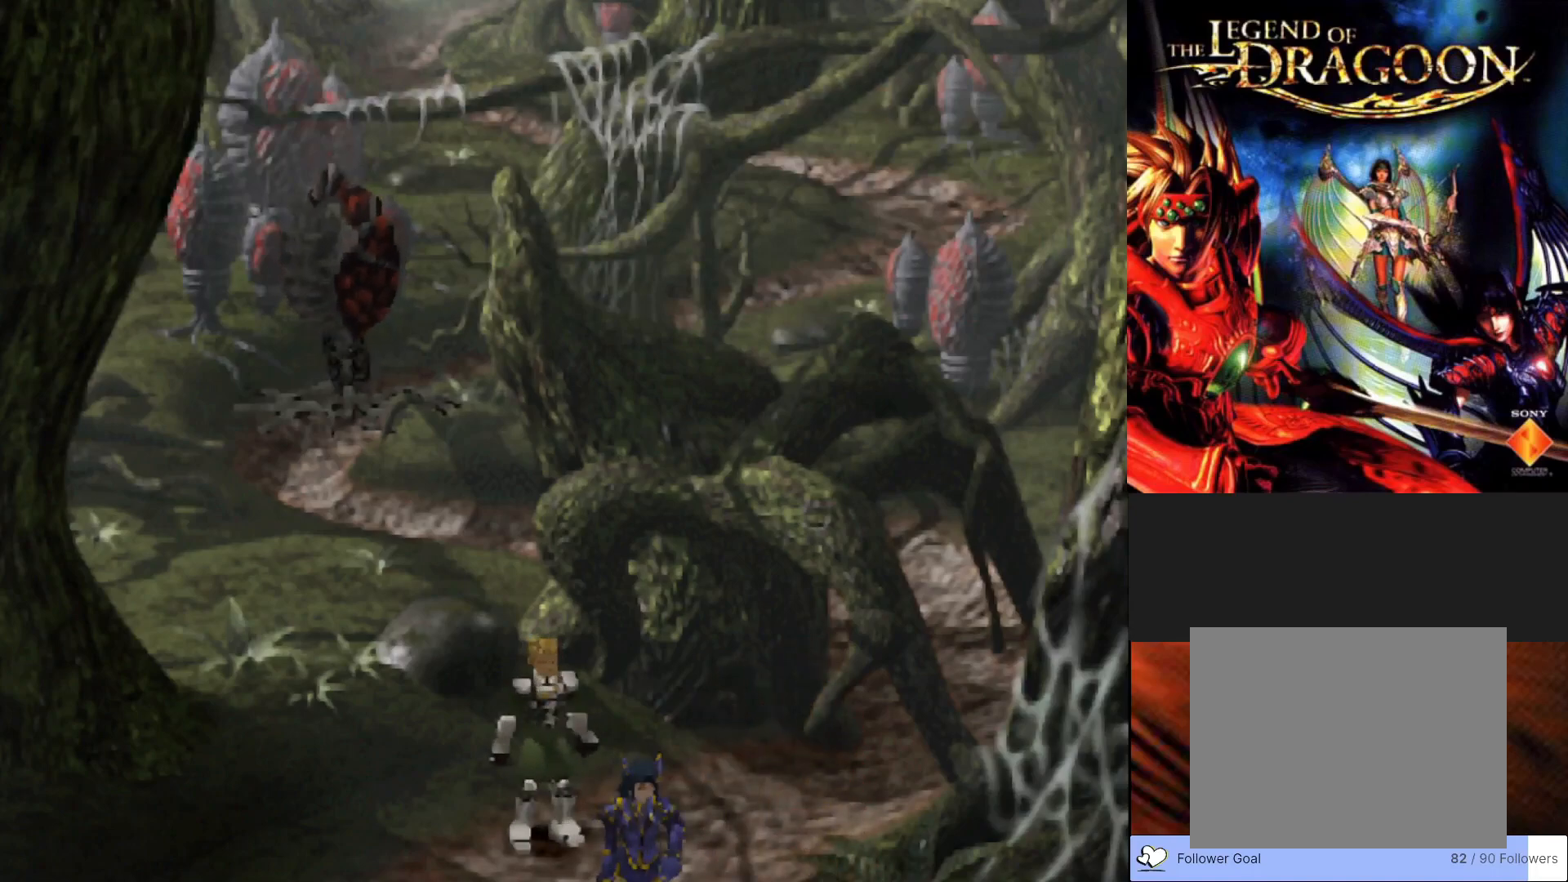
{"buttons": [], "left_stick": "center", "events": []}
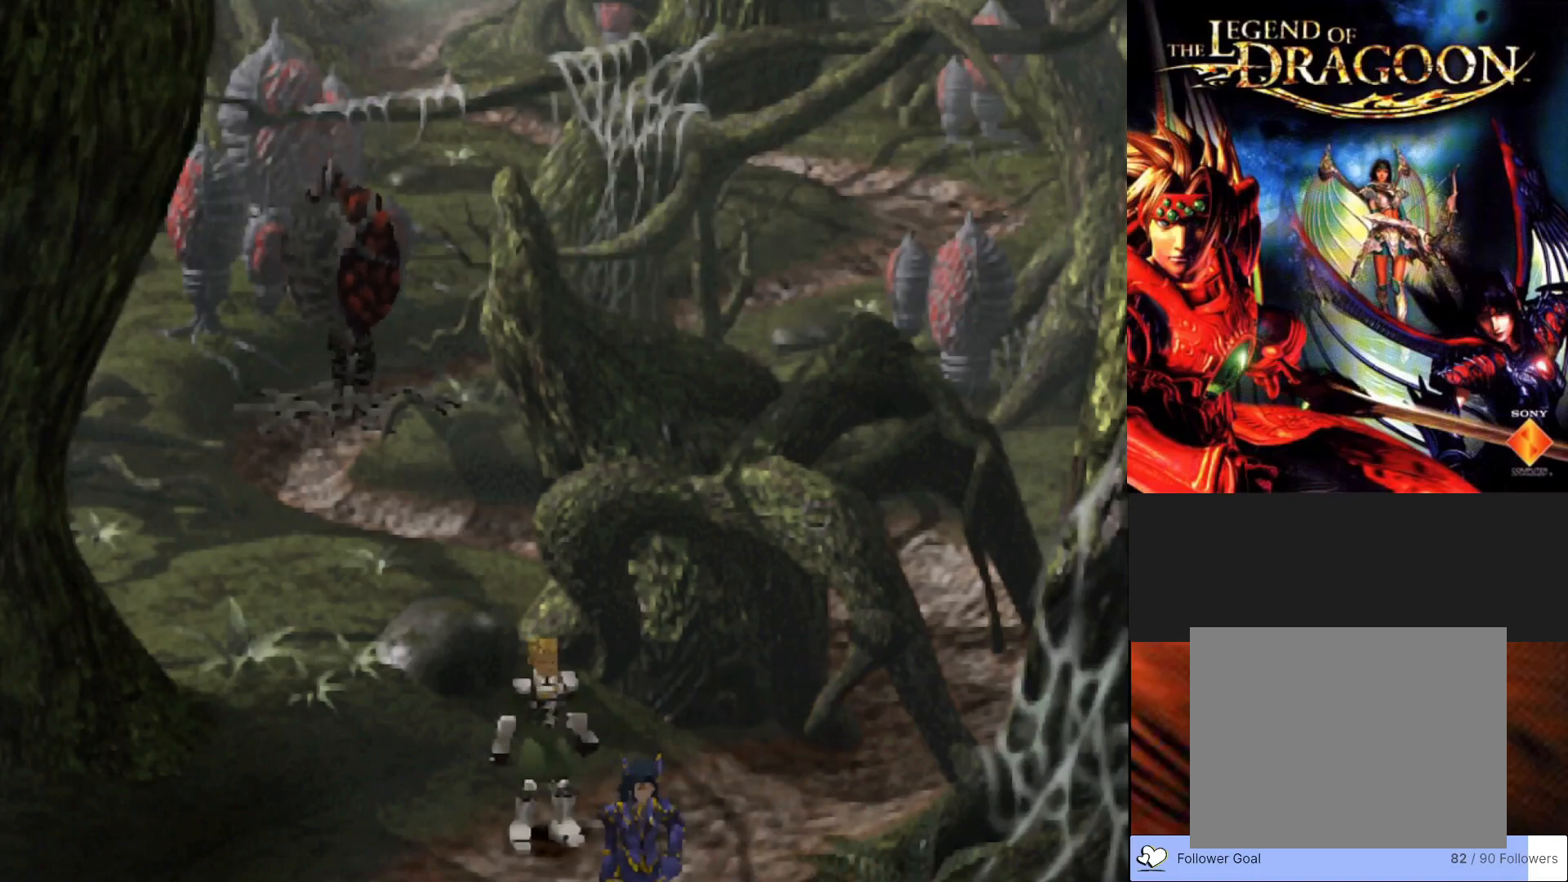
{"buttons": [], "left_stick": "center", "events": []}
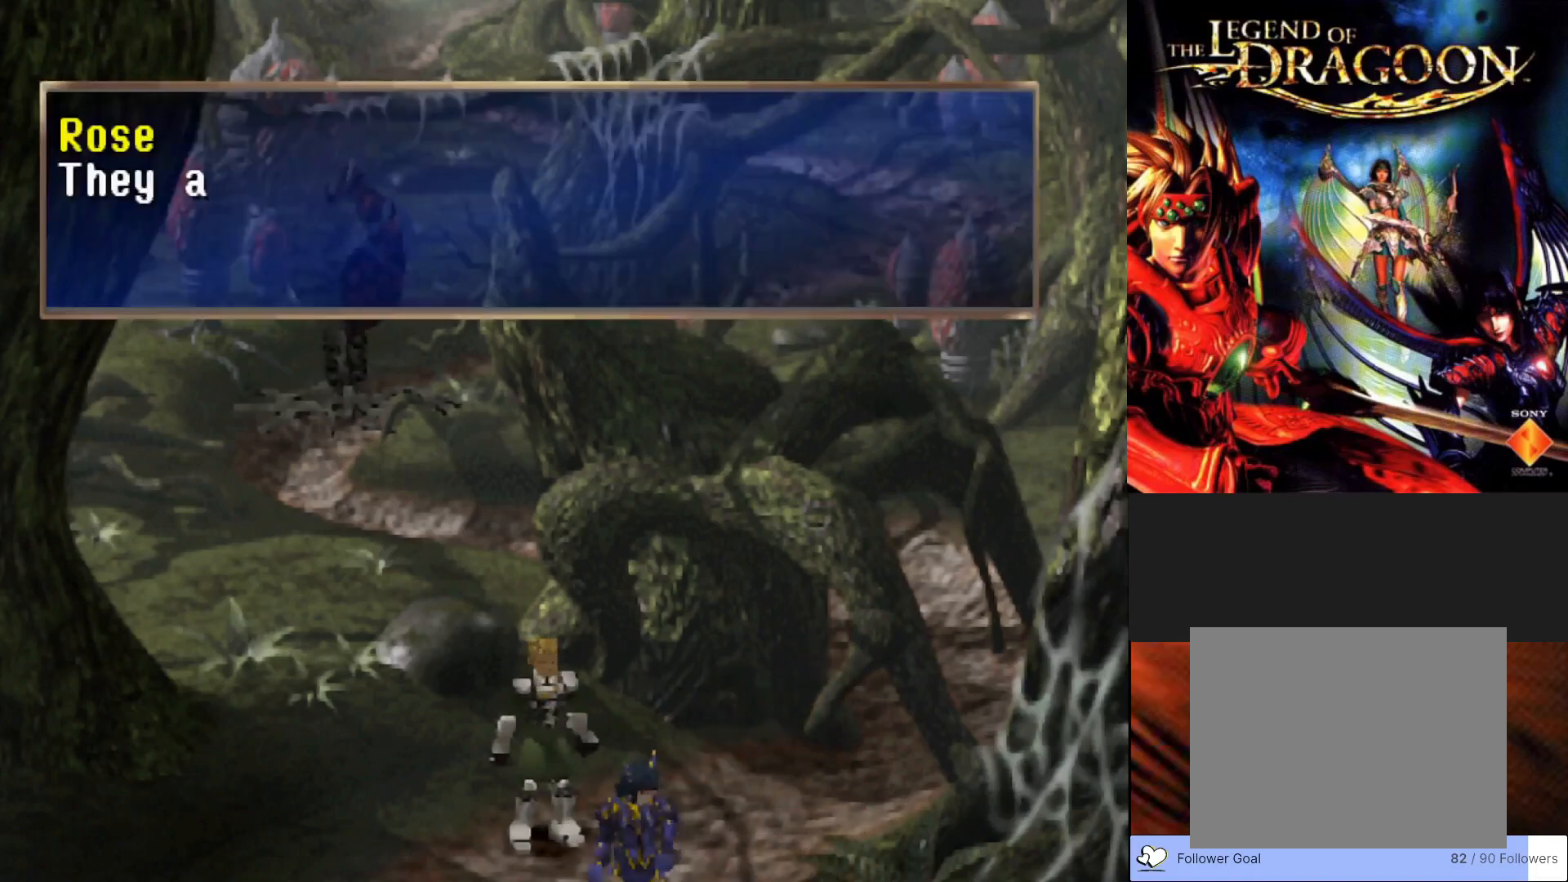
{"buttons": ["CROSS"], "left_stick": "center", "events": [[483, "CROSS", "down"]]}
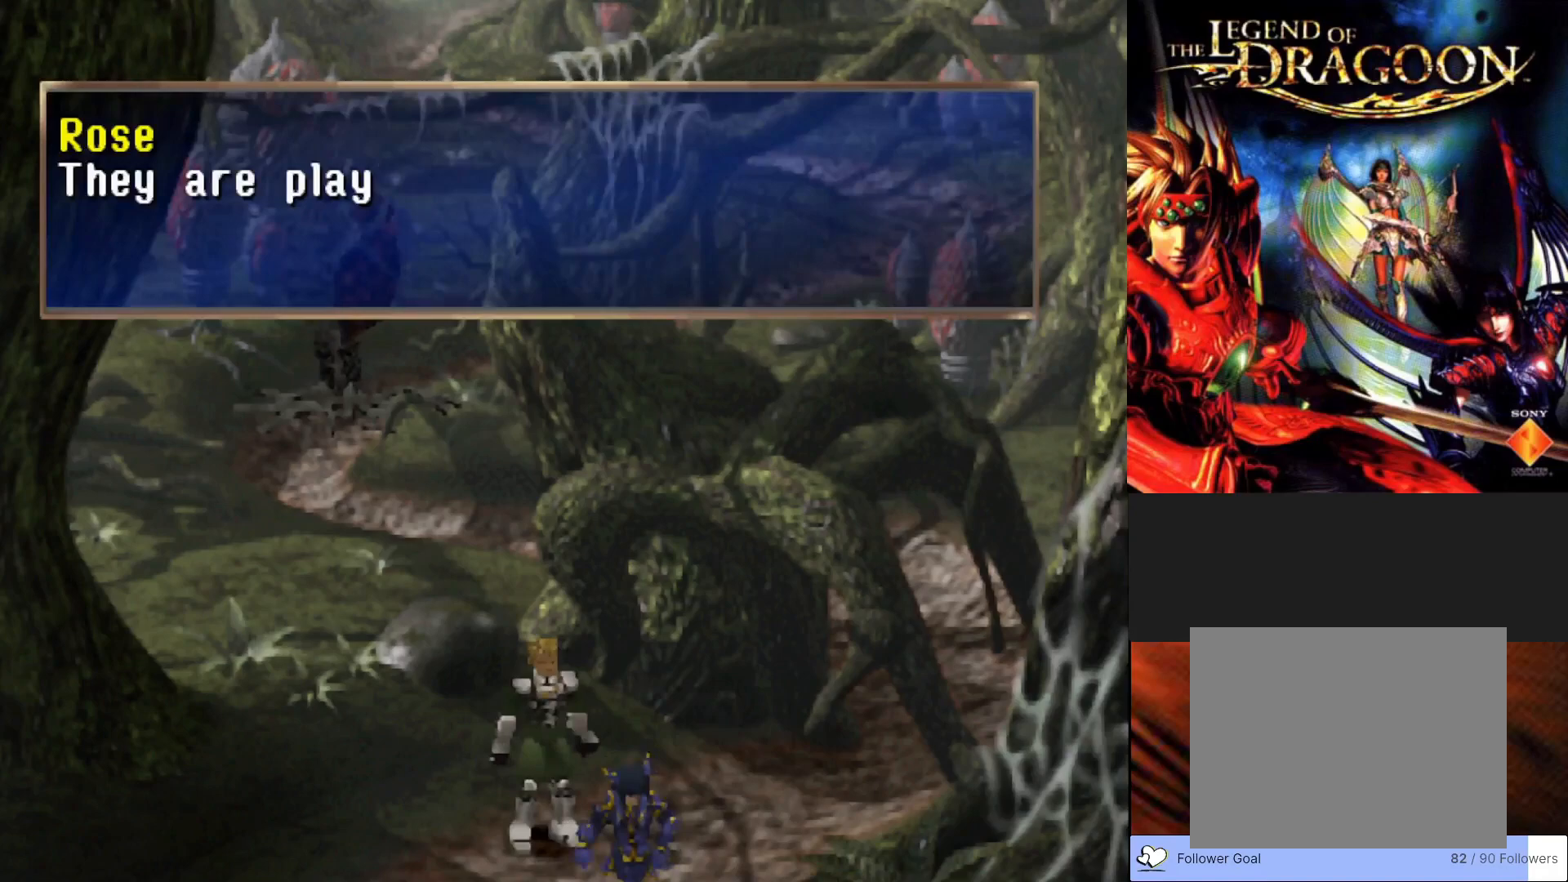
{"buttons": [], "left_stick": "center", "events": [[167, "CROSS", "up"]]}
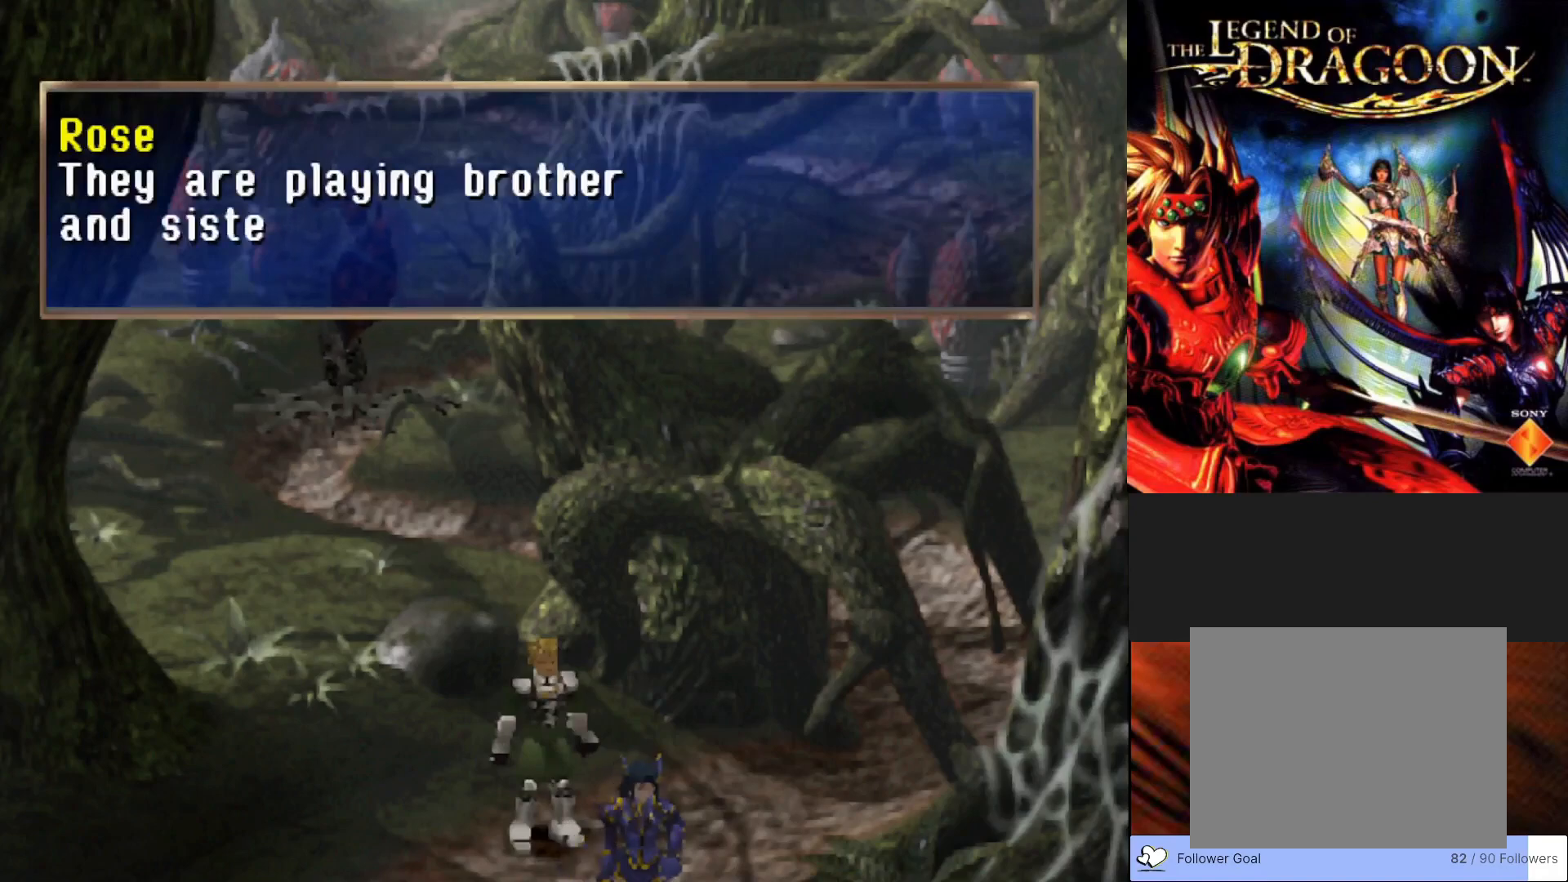
{"buttons": [], "left_stick": "center", "events": []}
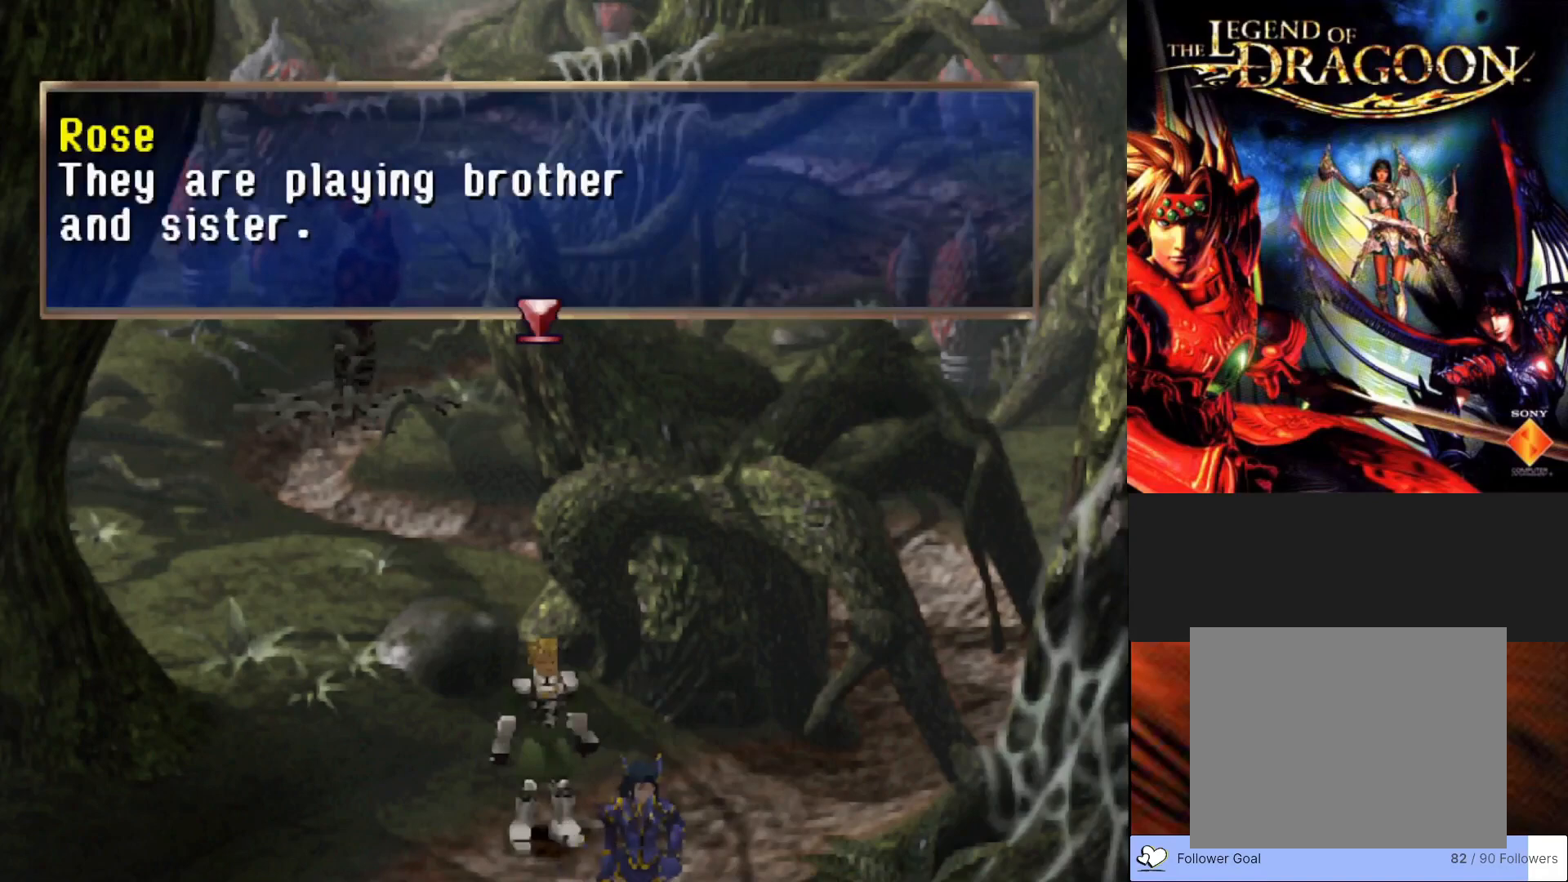
{"buttons": [], "left_stick": "center", "events": []}
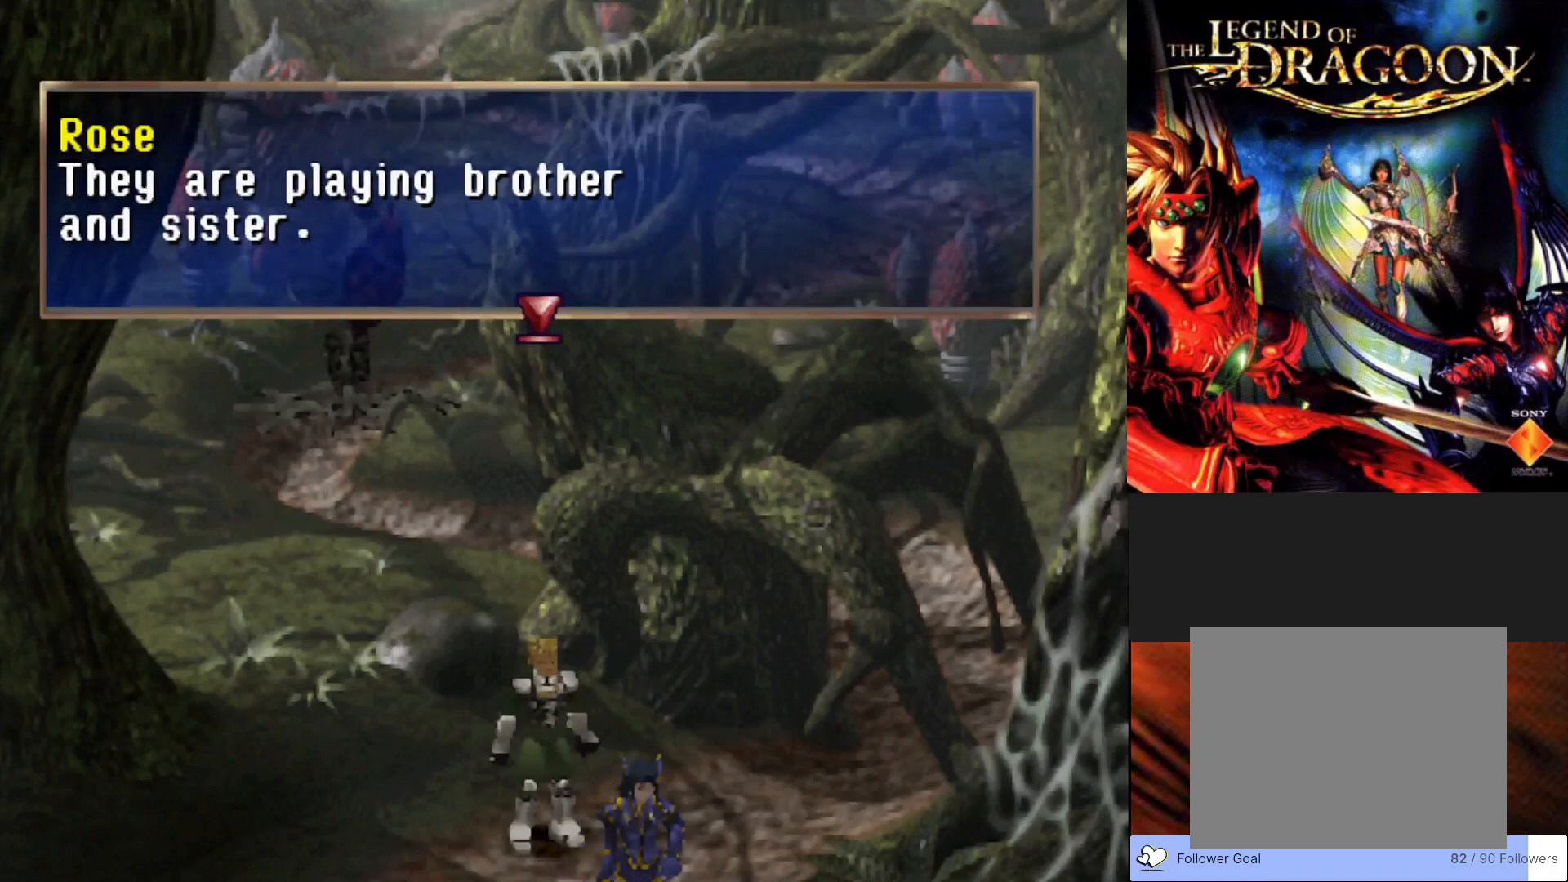
{"buttons": [], "left_stick": "center", "events": []}
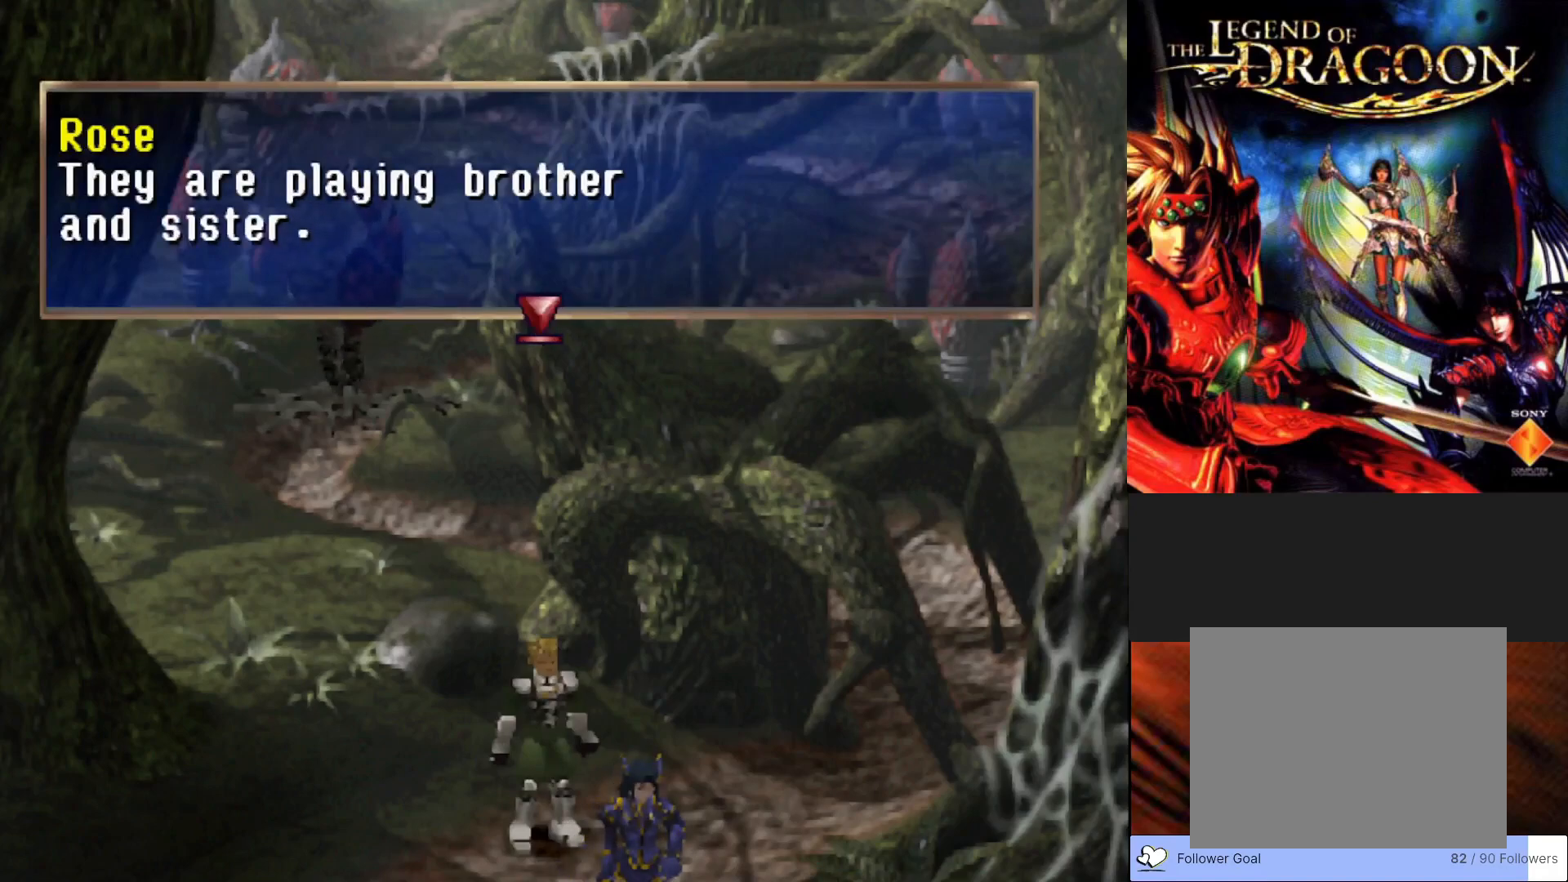
{"buttons": [], "left_stick": "center", "events": [[133, "CROSS", "down"], [300, "CROSS", "up"]]}
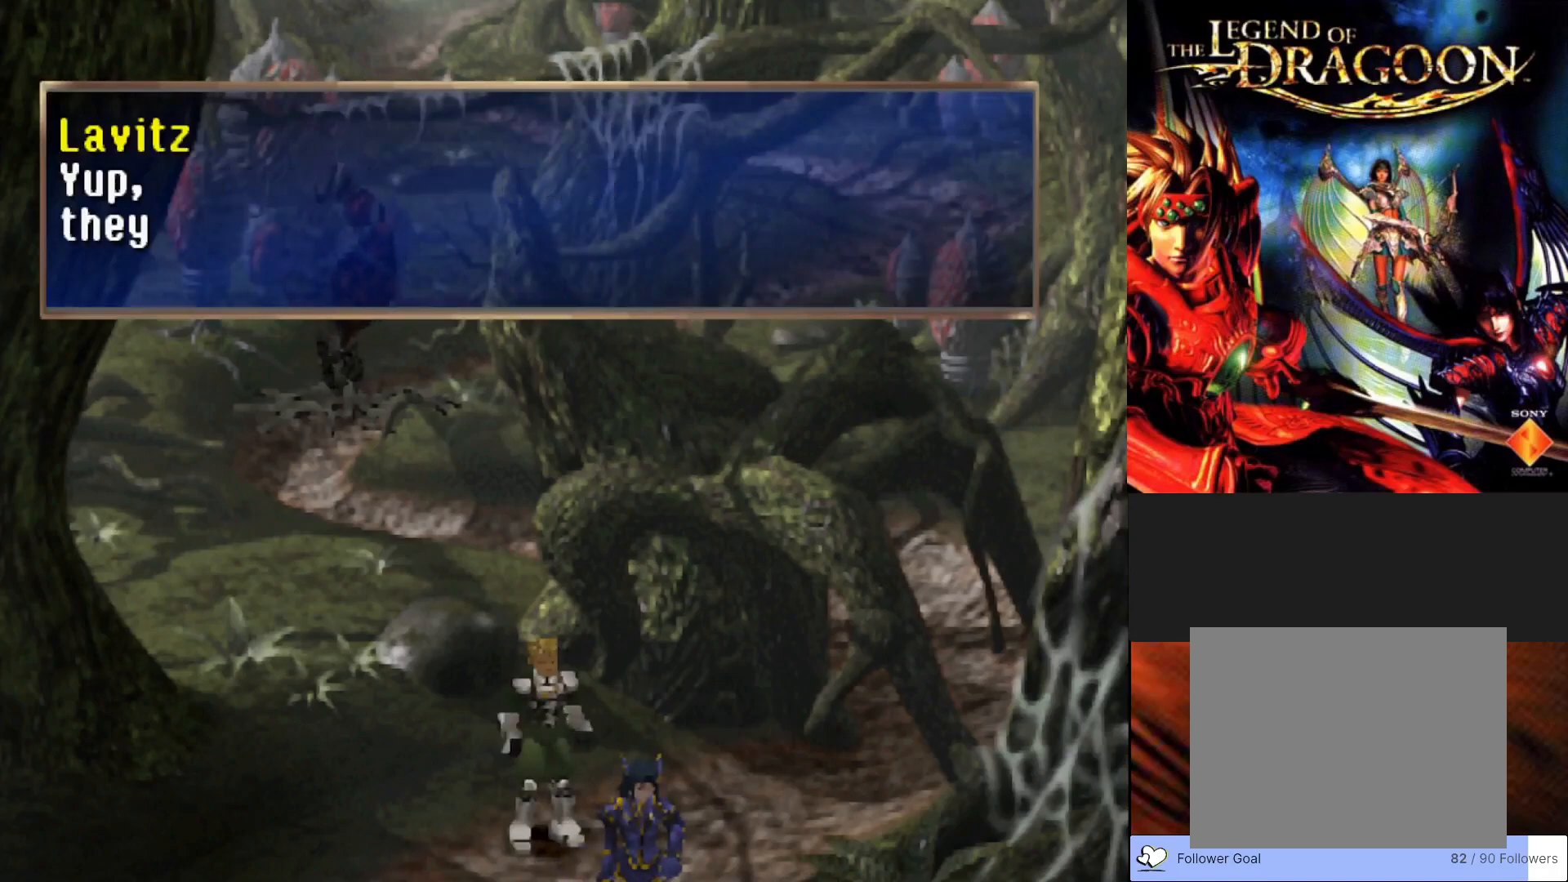
{"buttons": [], "left_stick": "center", "events": []}
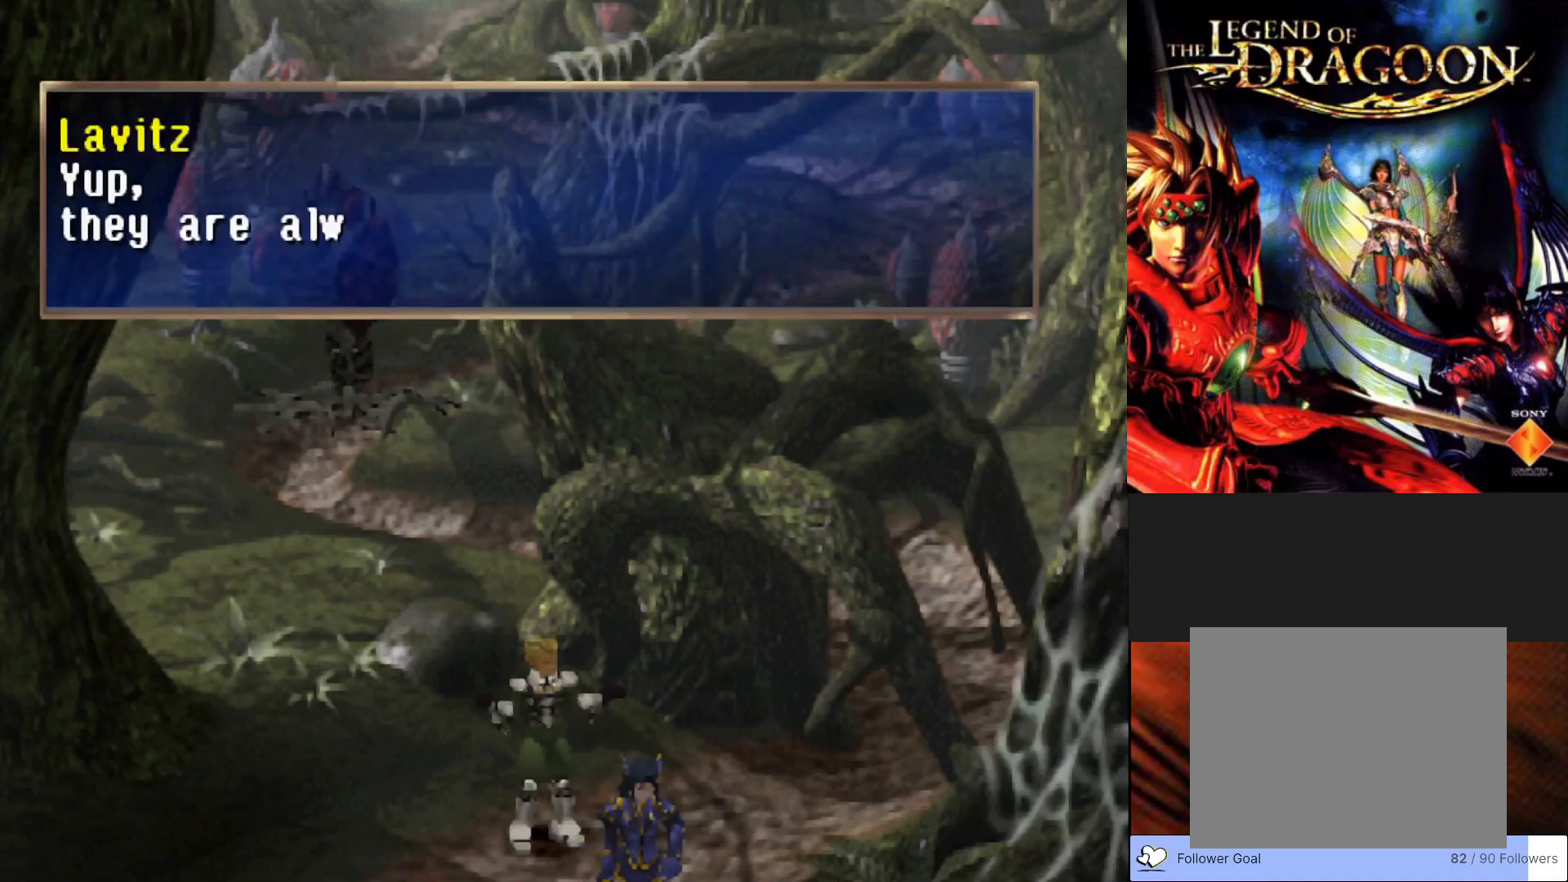
{"buttons": [], "left_stick": "center", "events": []}
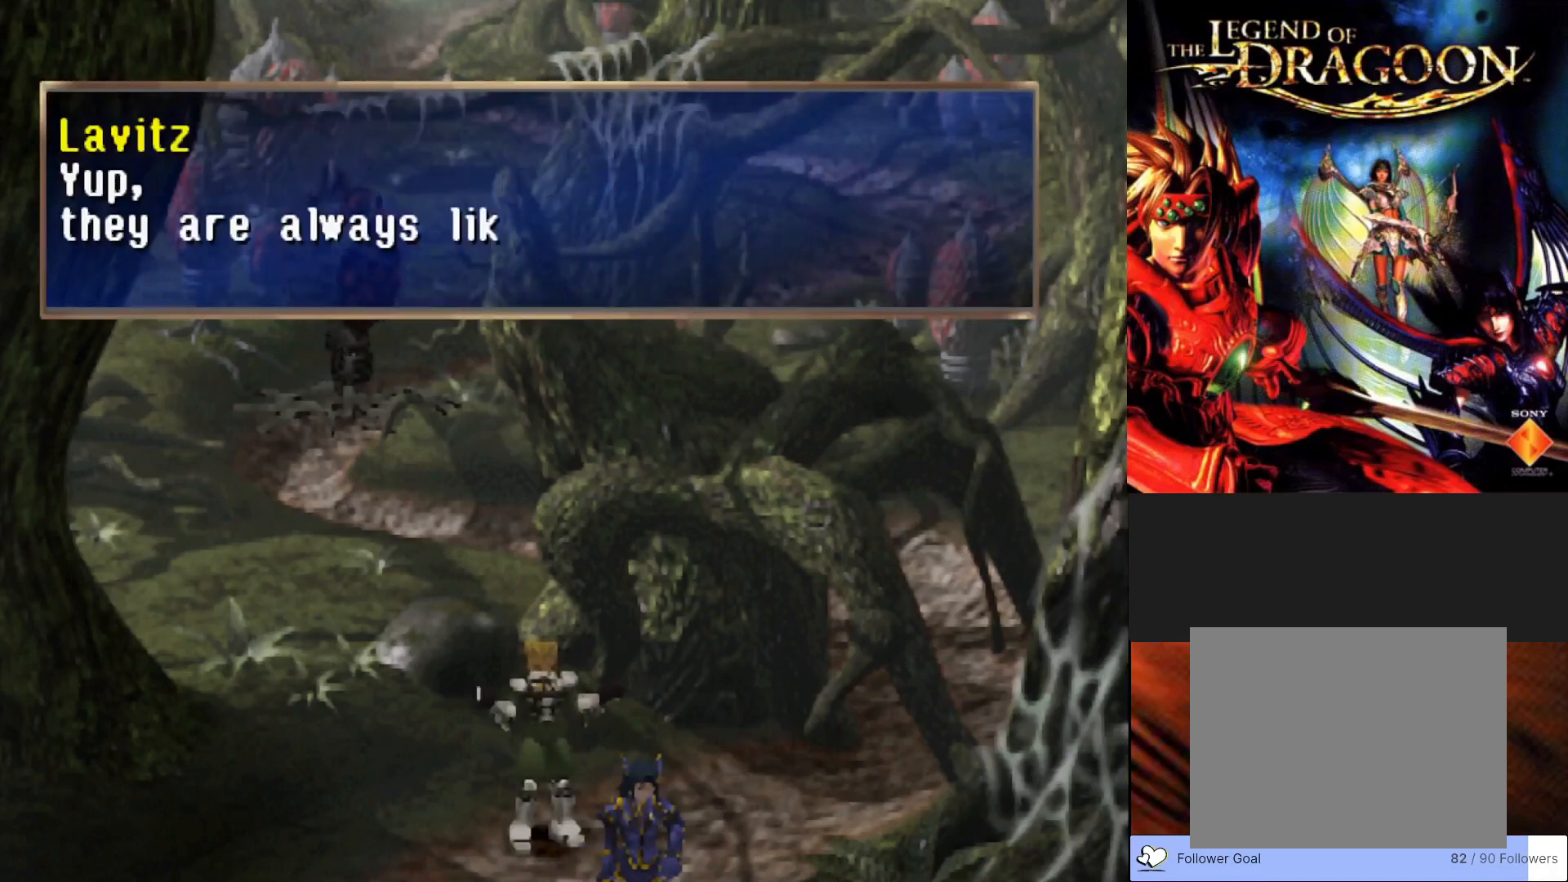
{"buttons": [], "left_stick": "center", "events": []}
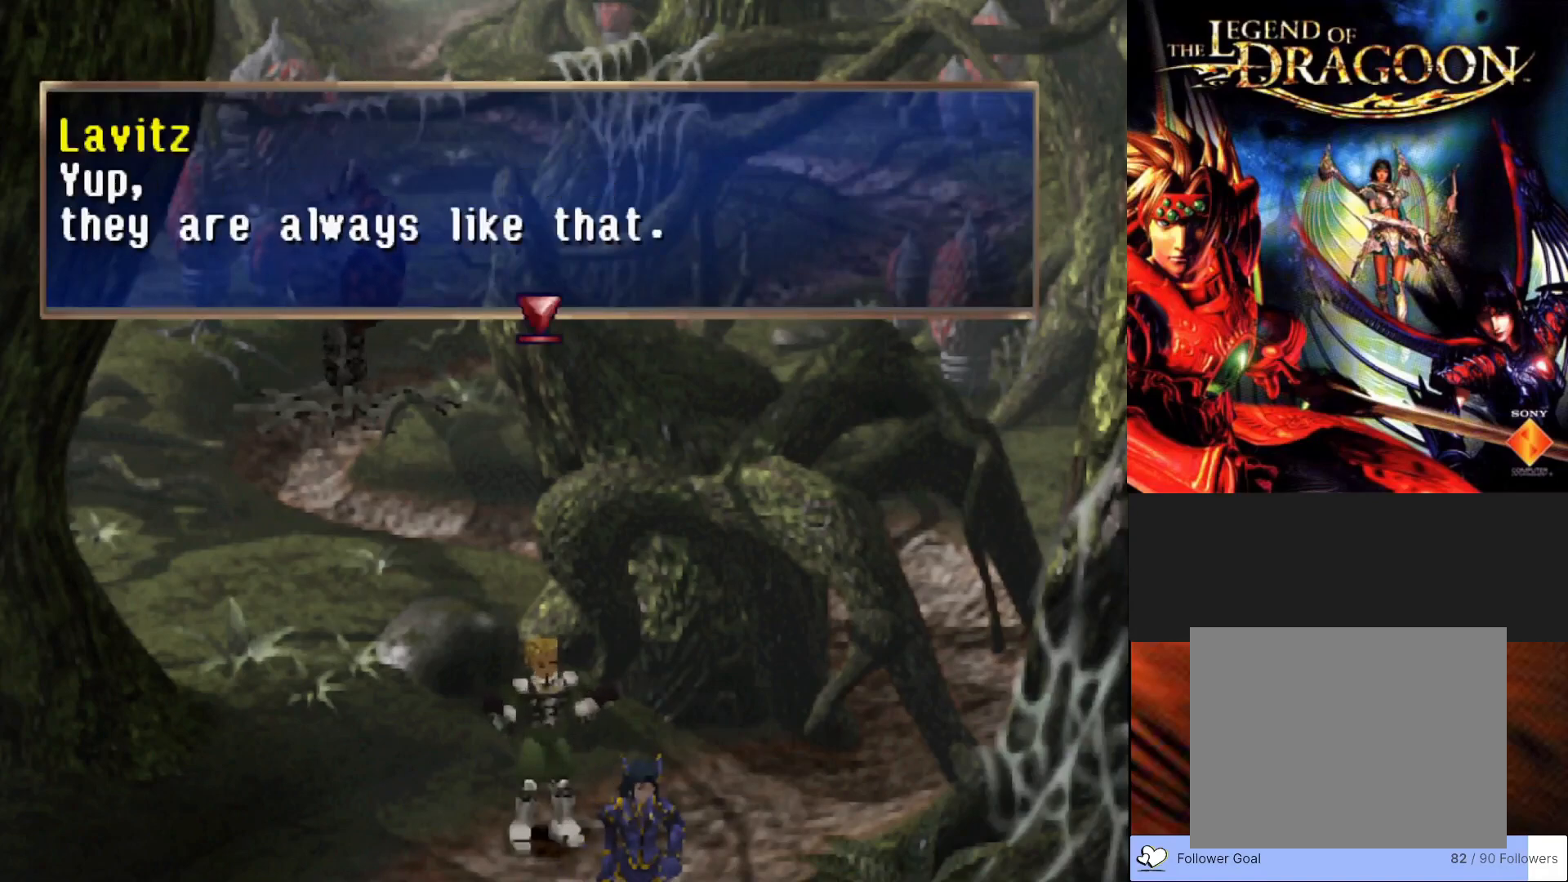
{"buttons": [], "left_stick": "center", "events": []}
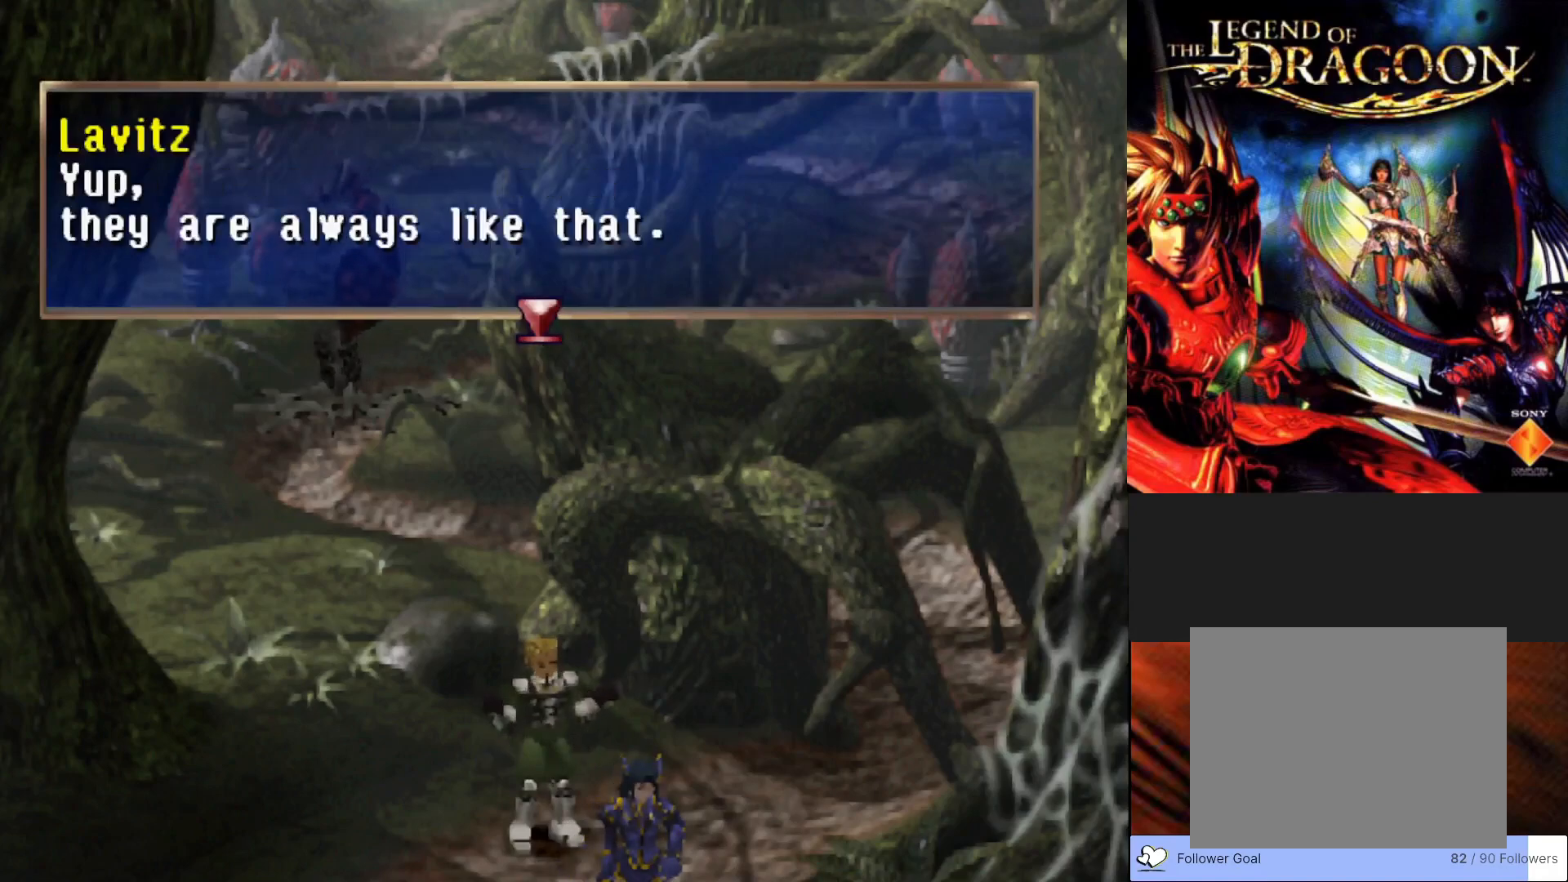
{"buttons": [], "left_stick": "center", "events": [[250, "CROSS", "down"], [433, "CROSS", "up"]]}